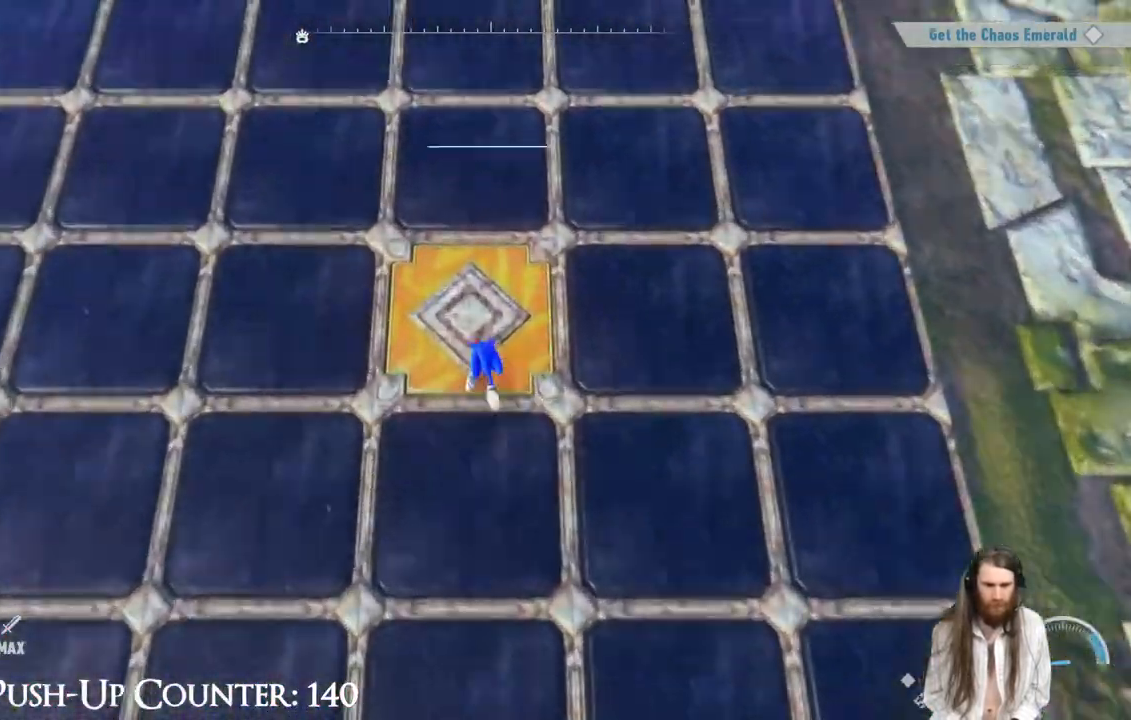
Gameplay with a controller (Xbox layout); each line is a JSON object with the inputs held at the frame after it. "events" lists button and stick changes between this image and that frame as [ms after this image, input, new state], when the widget could be followed in between. Not read: L3 R3.
{"buttons": [], "left_stick": "center", "right_stick": "center", "events": [[100, "left_stick", "center"]]}
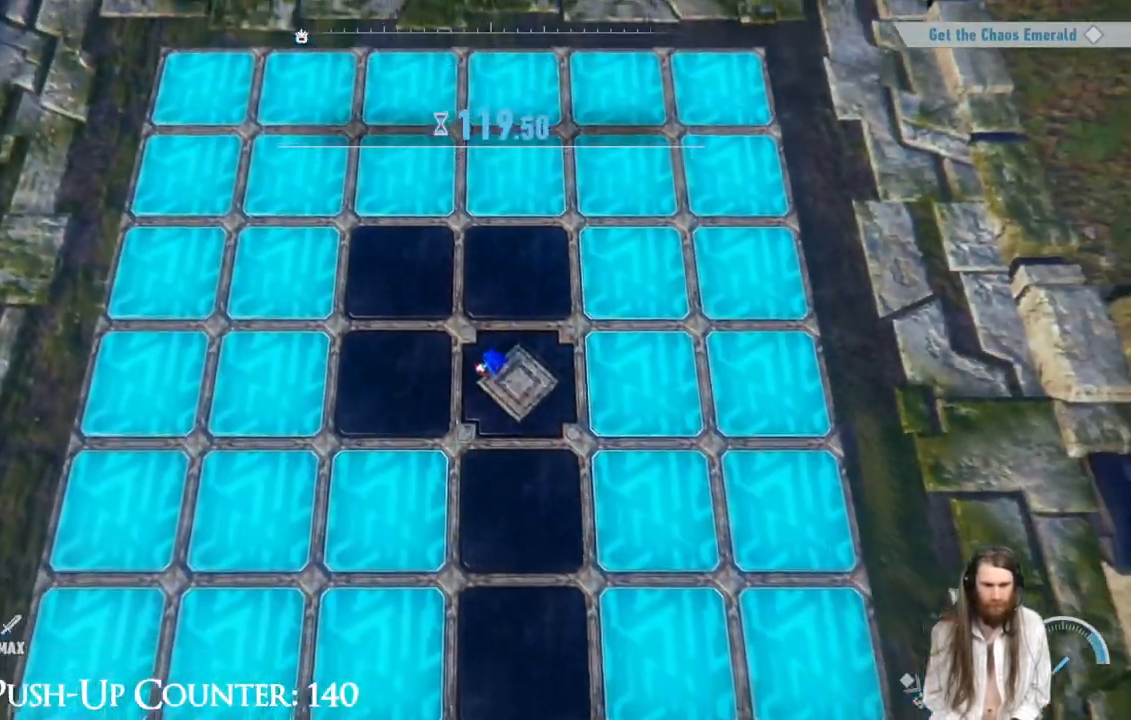
{"buttons": [], "left_stick": "center", "right_stick": "center", "events": []}
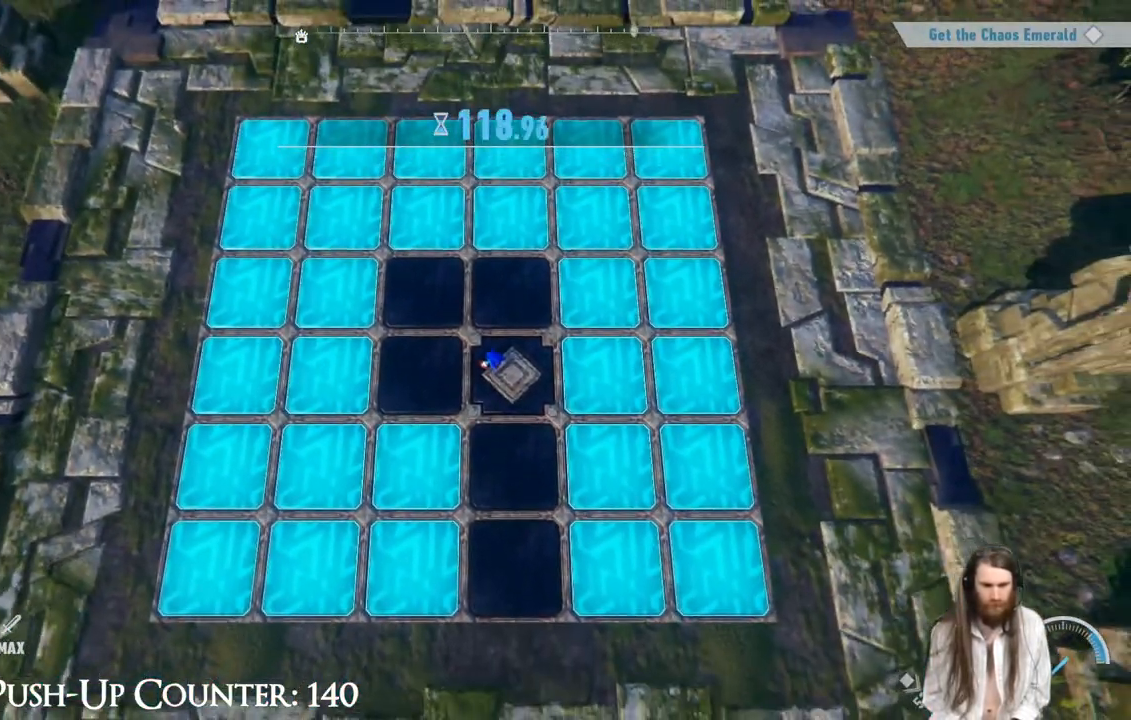
{"buttons": [], "left_stick": "center", "right_stick": "center", "events": [[100, "left_stick", "right"], [417, "left_stick", "center"]]}
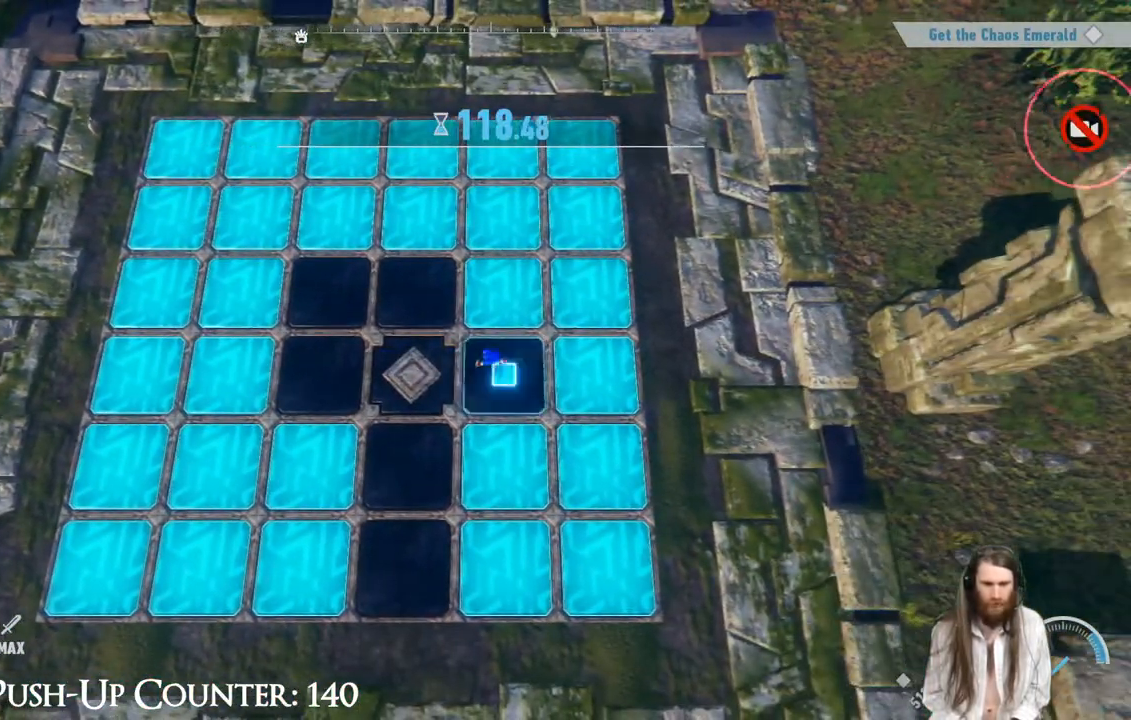
{"buttons": [], "left_stick": "down", "right_stick": "center", "events": [[200, "left_stick", "down"]]}
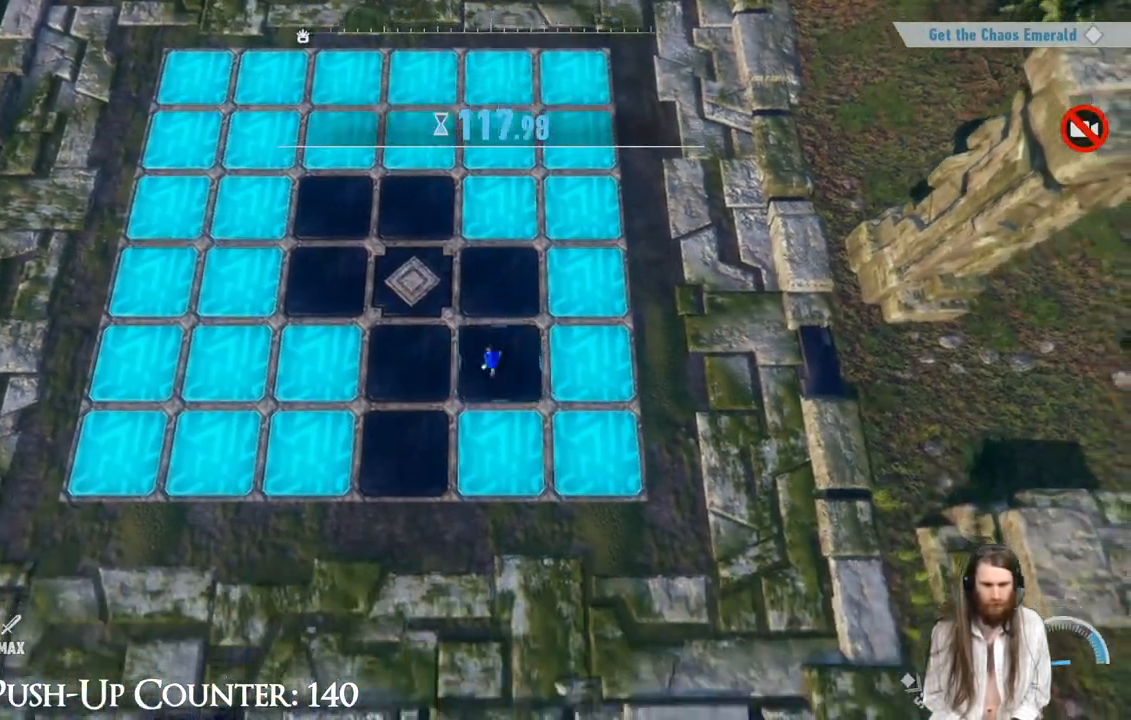
{"buttons": [], "left_stick": "center", "right_stick": "center", "events": [[183, "left_stick", "down-right"], [300, "left_stick", "right"], [417, "left_stick", "center"]]}
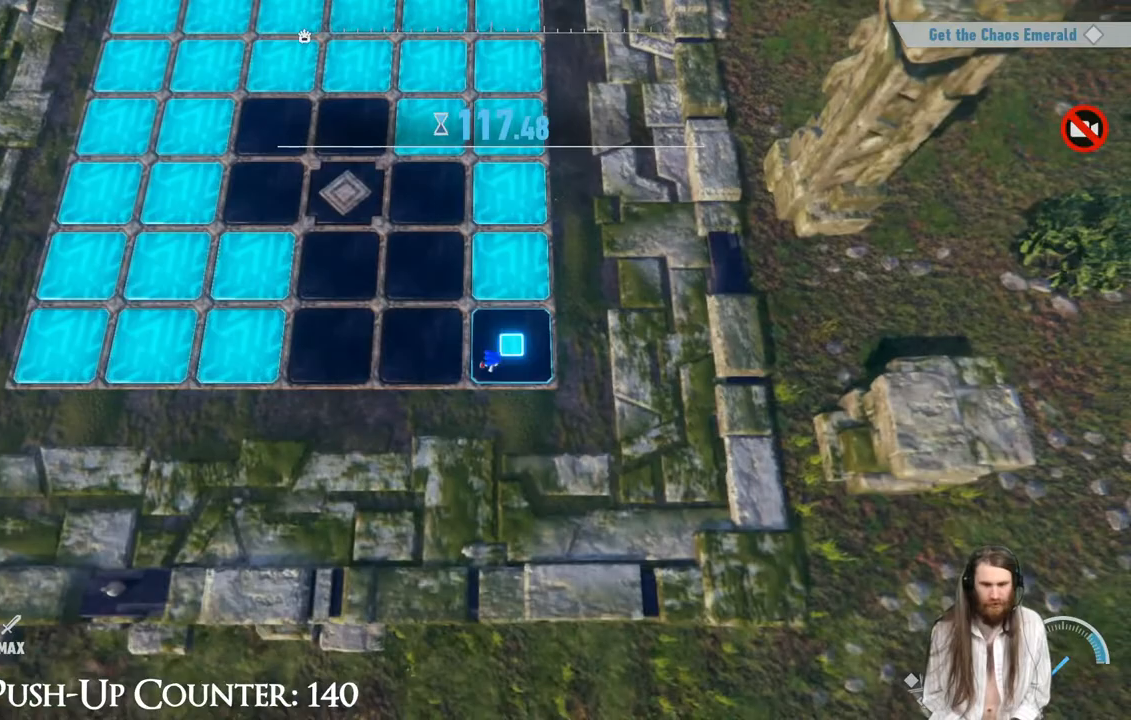
{"buttons": [], "left_stick": "up", "right_stick": "center", "events": [[67, "left_stick", "up-right"], [183, "left_stick", "up"]]}
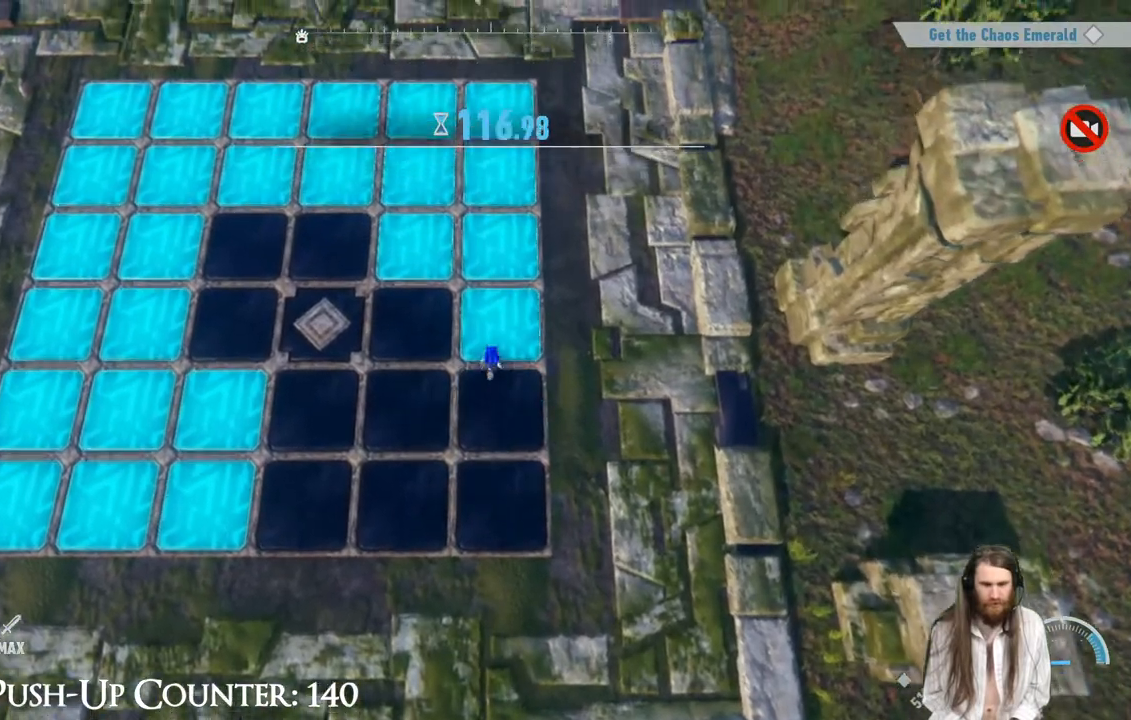
{"buttons": [], "left_stick": "up", "right_stick": "center", "events": [[117, "left_stick", "center"], [400, "left_stick", "up"]]}
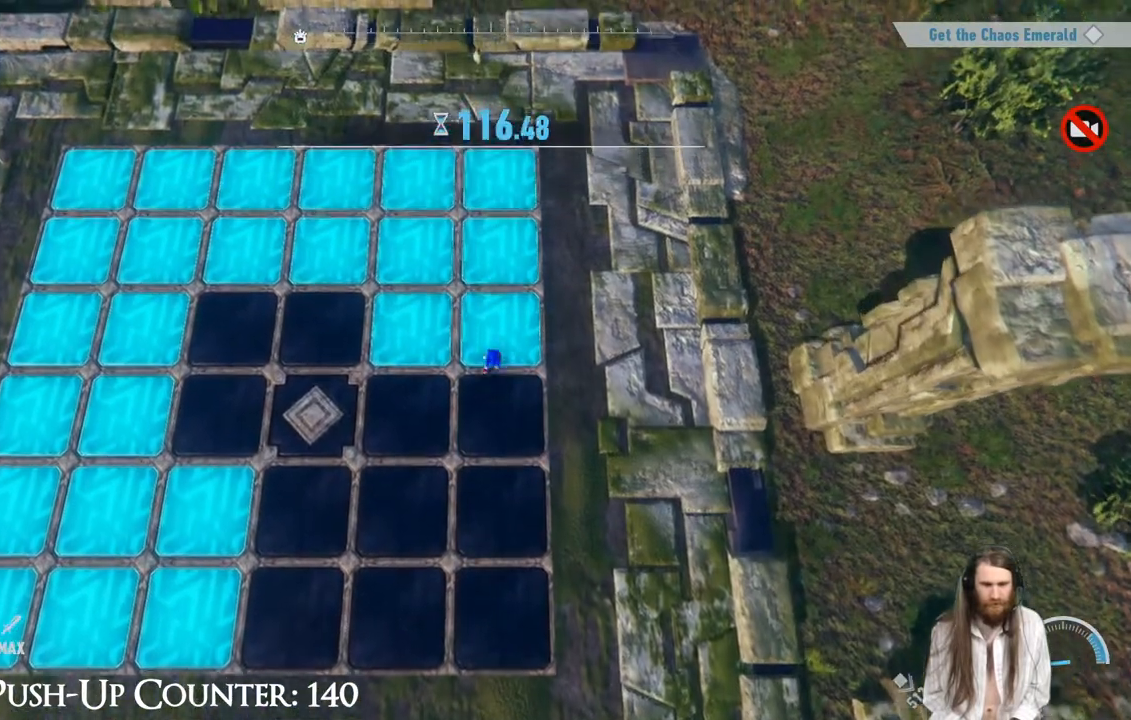
{"buttons": [], "left_stick": "center", "right_stick": "center", "events": [[83, "left_stick", "center"], [217, "left_stick", "left"], [467, "left_stick", "center"]]}
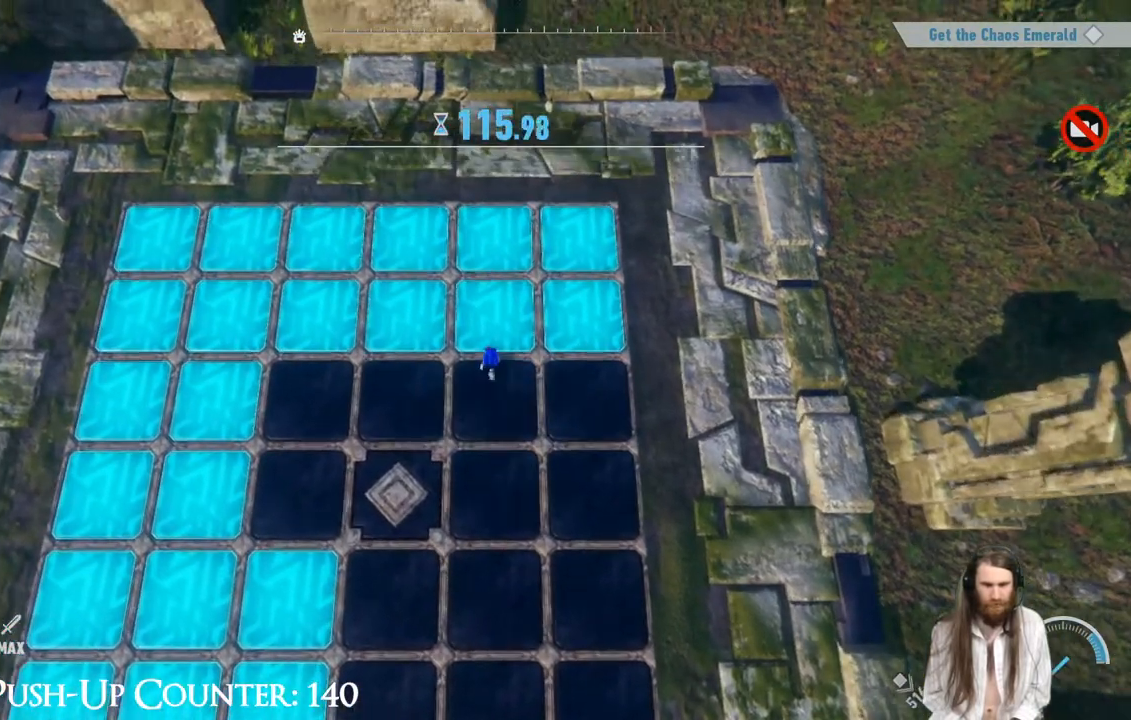
{"buttons": [], "left_stick": "up", "right_stick": "center", "events": [[50, "left_stick", "up"], [233, "left_stick", "right"], [467, "left_stick", "up"]]}
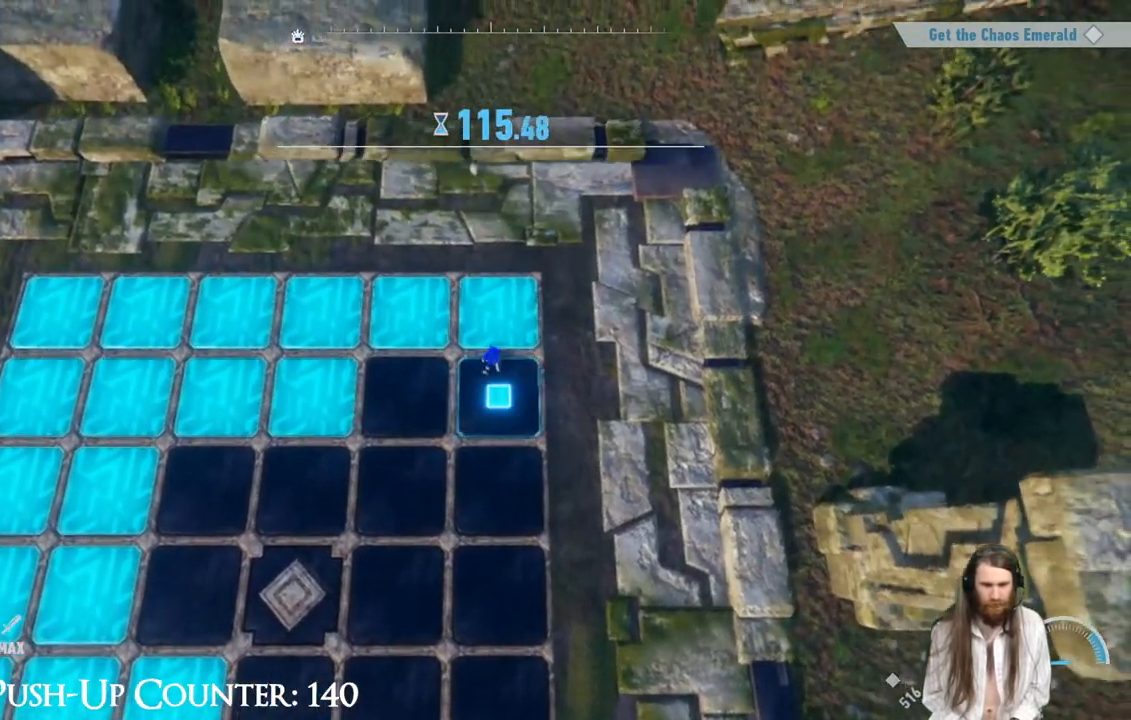
{"buttons": [], "left_stick": "left", "right_stick": "center", "events": [[183, "left_stick", "down-left"], [317, "left_stick", "center"], [400, "left_stick", "left"]]}
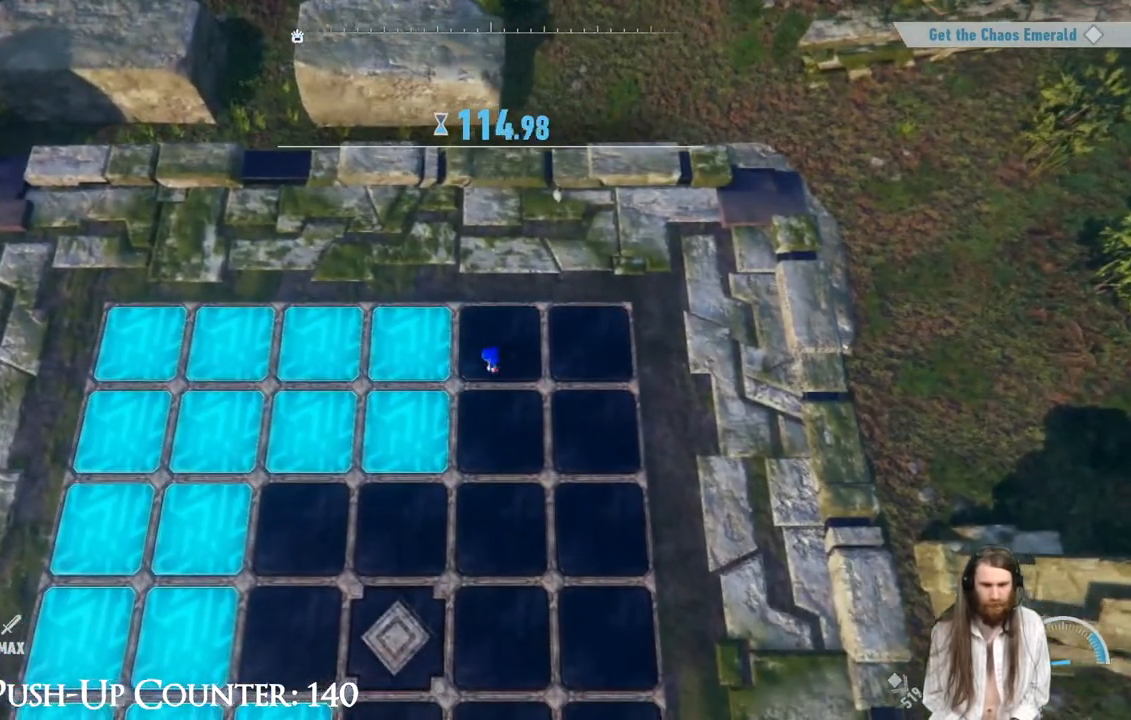
{"buttons": [], "left_stick": "left", "right_stick": "center", "events": [[150, "left_stick", "down"], [283, "left_stick", "center"], [400, "left_stick", "left"]]}
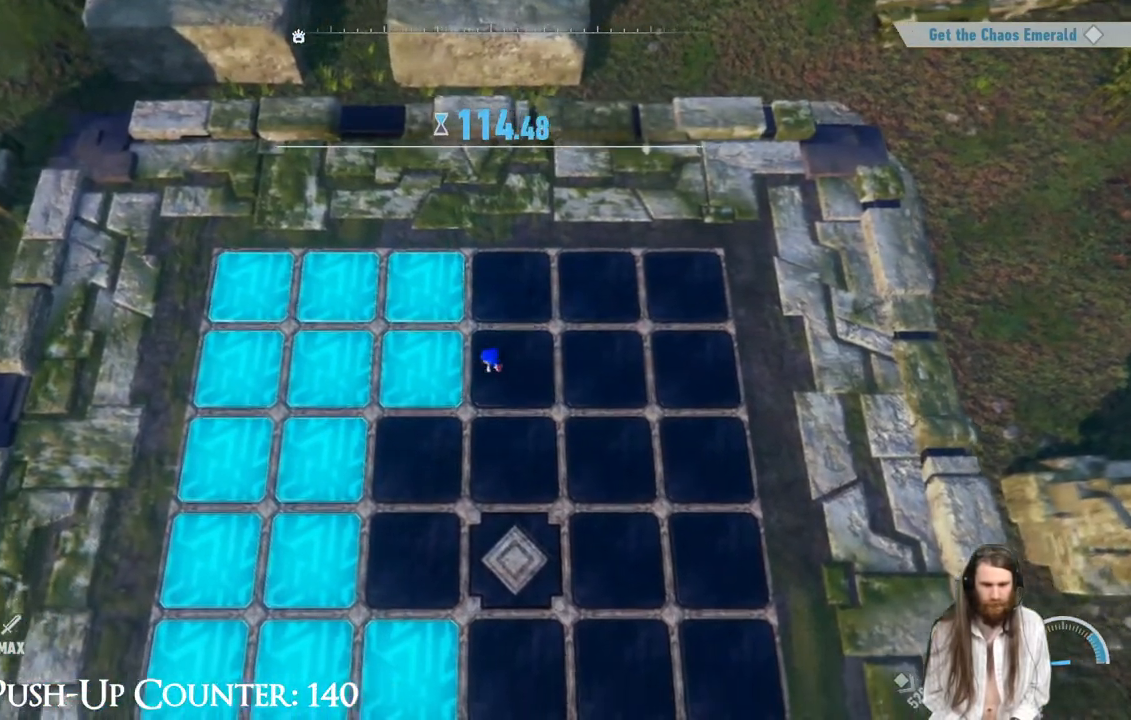
{"buttons": [], "left_stick": "left", "right_stick": "center", "events": [[183, "left_stick", "center"], [250, "left_stick", "up"], [433, "left_stick", "left"]]}
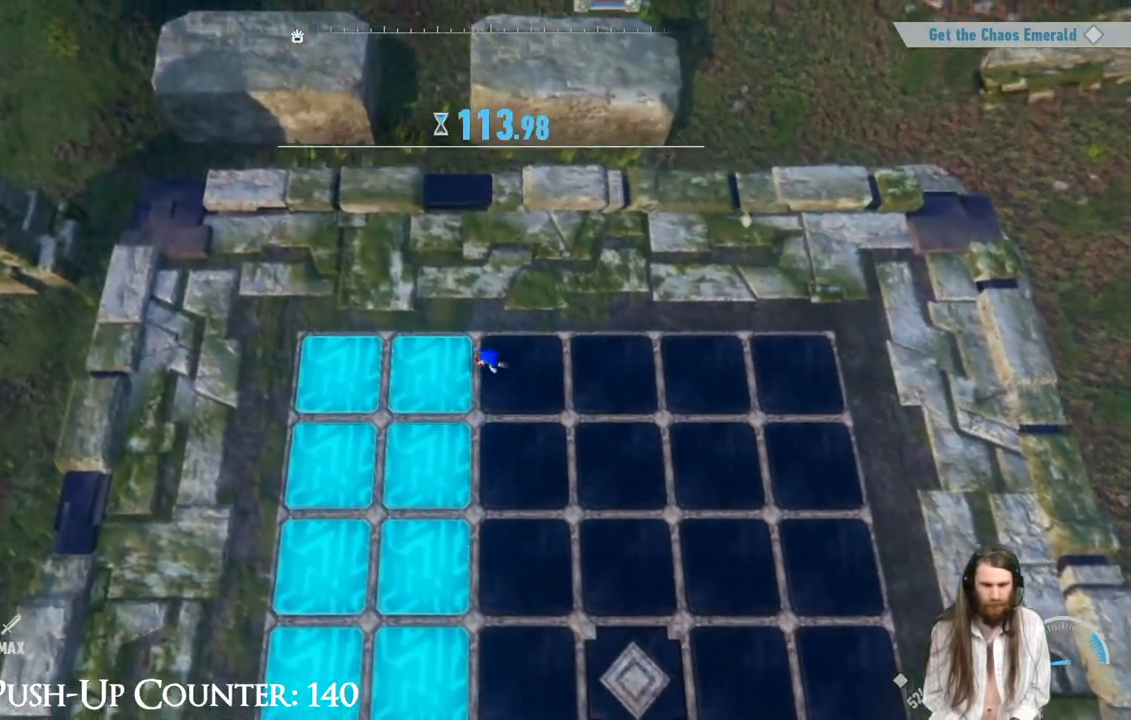
{"buttons": [], "left_stick": "center", "right_stick": "center", "events": [[83, "left_stick", "center"], [200, "left_stick", "left"], [250, "left_stick", "down-left"], [500, "left_stick", "center"]]}
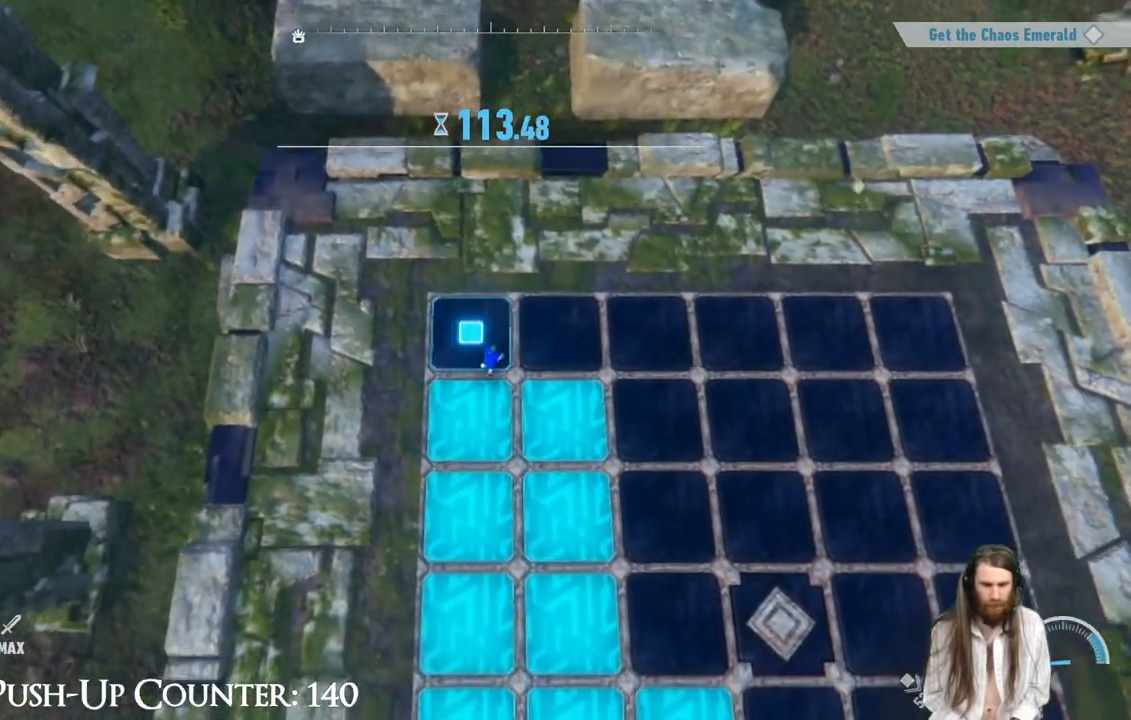
{"buttons": [], "left_stick": "down-left", "right_stick": "center", "events": [[183, "left_stick", "down-right"], [417, "left_stick", "down-left"]]}
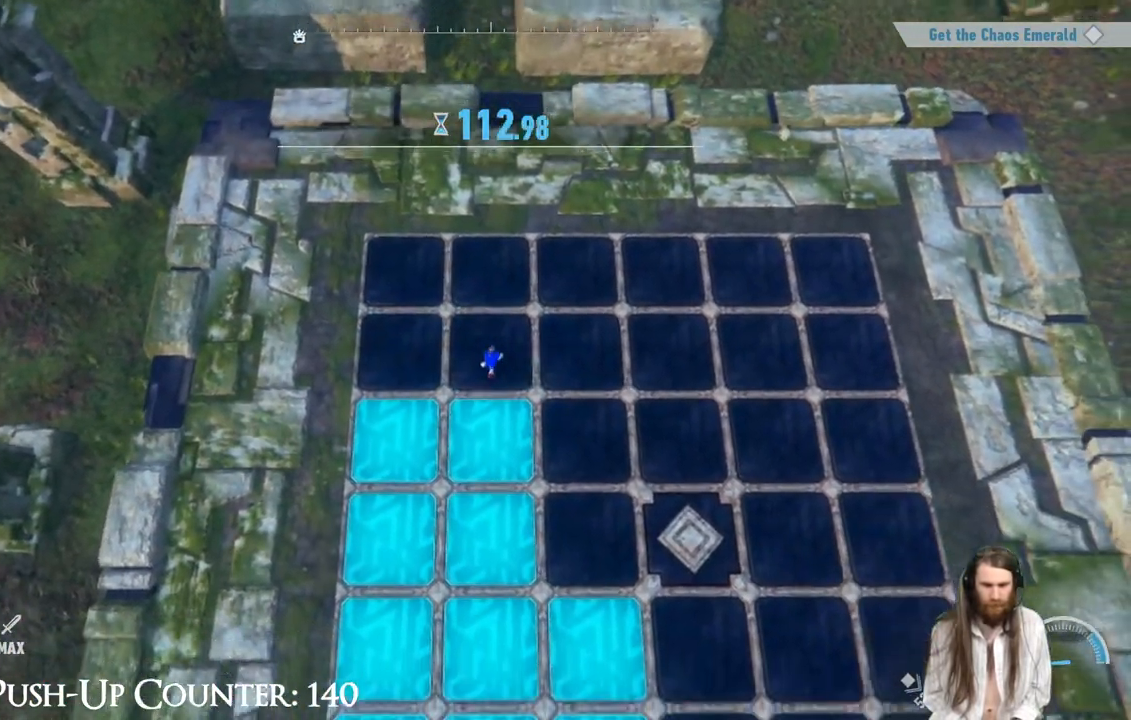
{"buttons": [], "left_stick": "down-left", "right_stick": "center", "events": [[100, "left_stick", "center"], [400, "left_stick", "down-left"]]}
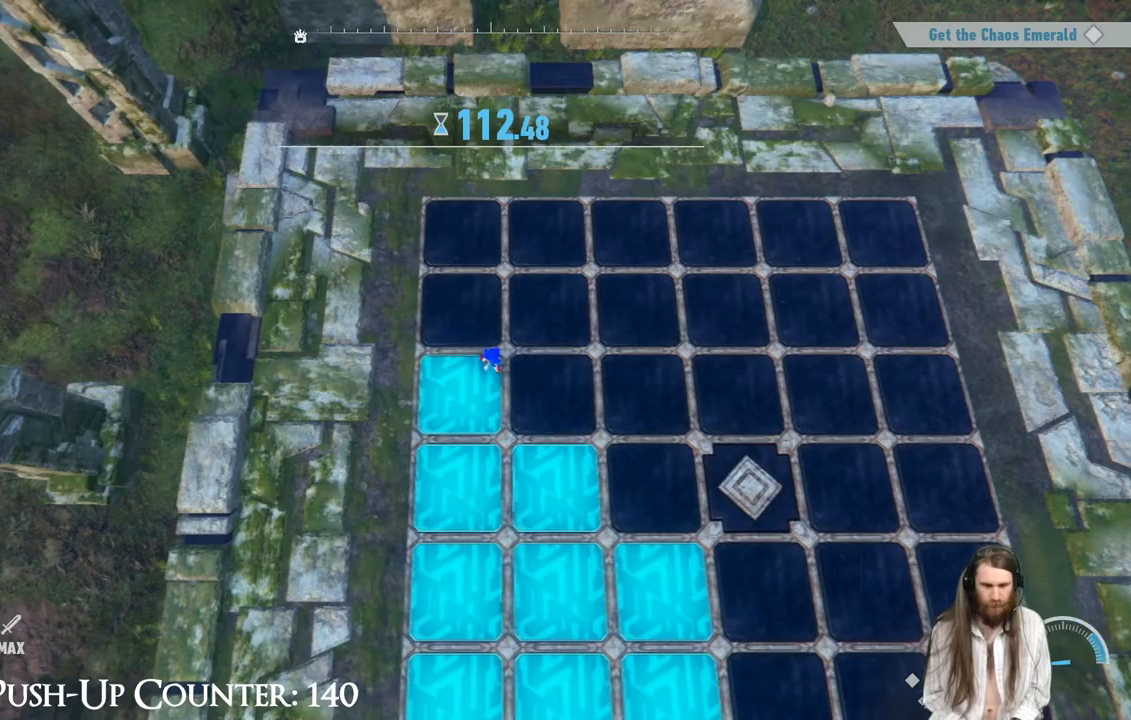
{"buttons": [], "left_stick": "down-right", "right_stick": "center", "events": [[67, "left_stick", "down"], [283, "left_stick", "center"], [417, "left_stick", "down-right"]]}
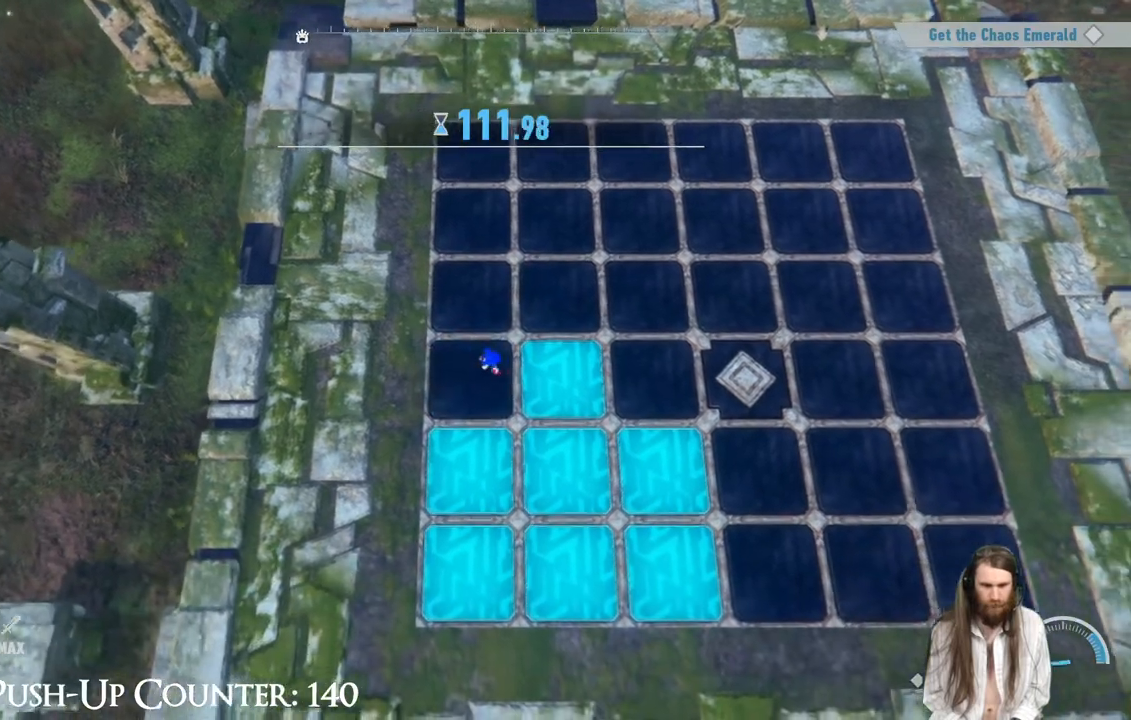
{"buttons": [], "left_stick": "center", "right_stick": "center", "events": [[167, "left_stick", "center"], [267, "left_stick", "down"], [500, "left_stick", "center"]]}
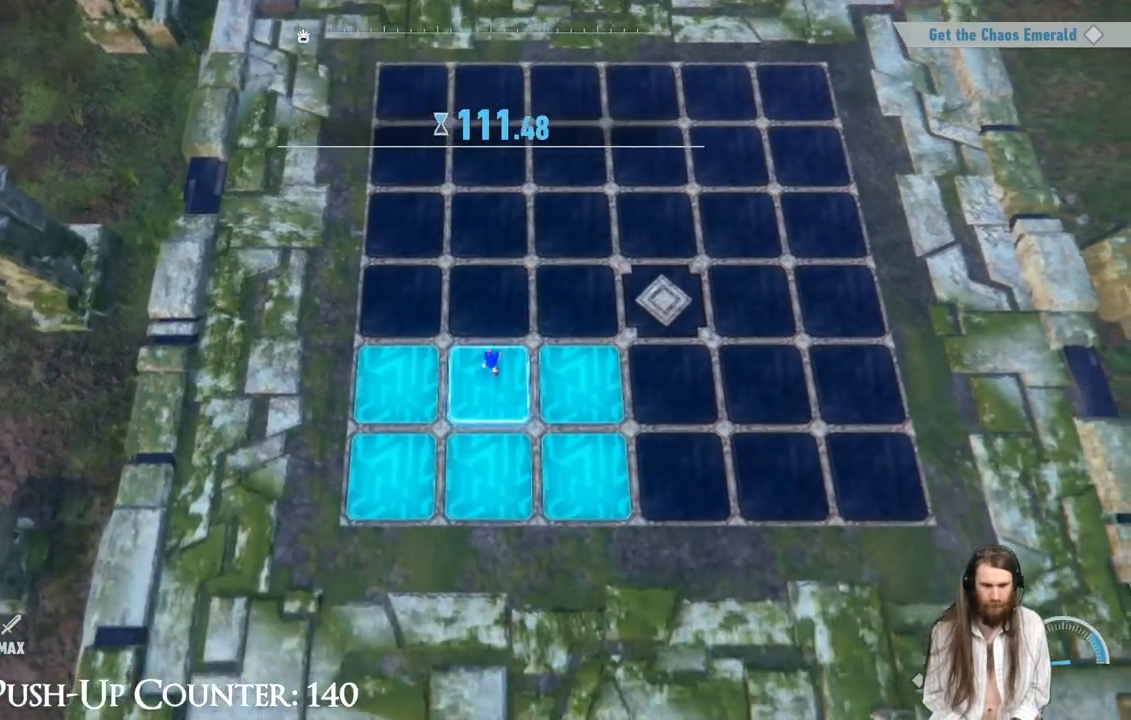
{"buttons": [], "left_stick": "down", "right_stick": "center", "events": [[117, "left_stick", "down"], [200, "left_stick", "left"], [383, "left_stick", "down"]]}
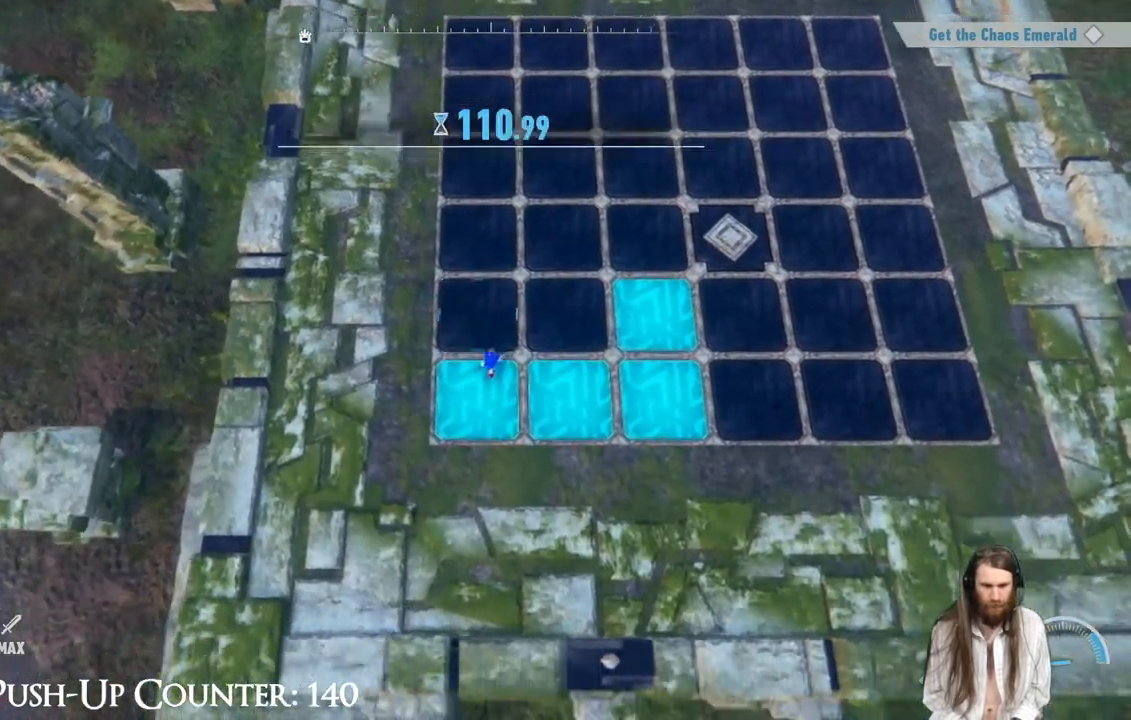
{"buttons": [], "left_stick": "right", "right_stick": "center", "events": [[117, "left_stick", "center"], [183, "left_stick", "right"], [367, "left_stick", "center"], [500, "left_stick", "right"]]}
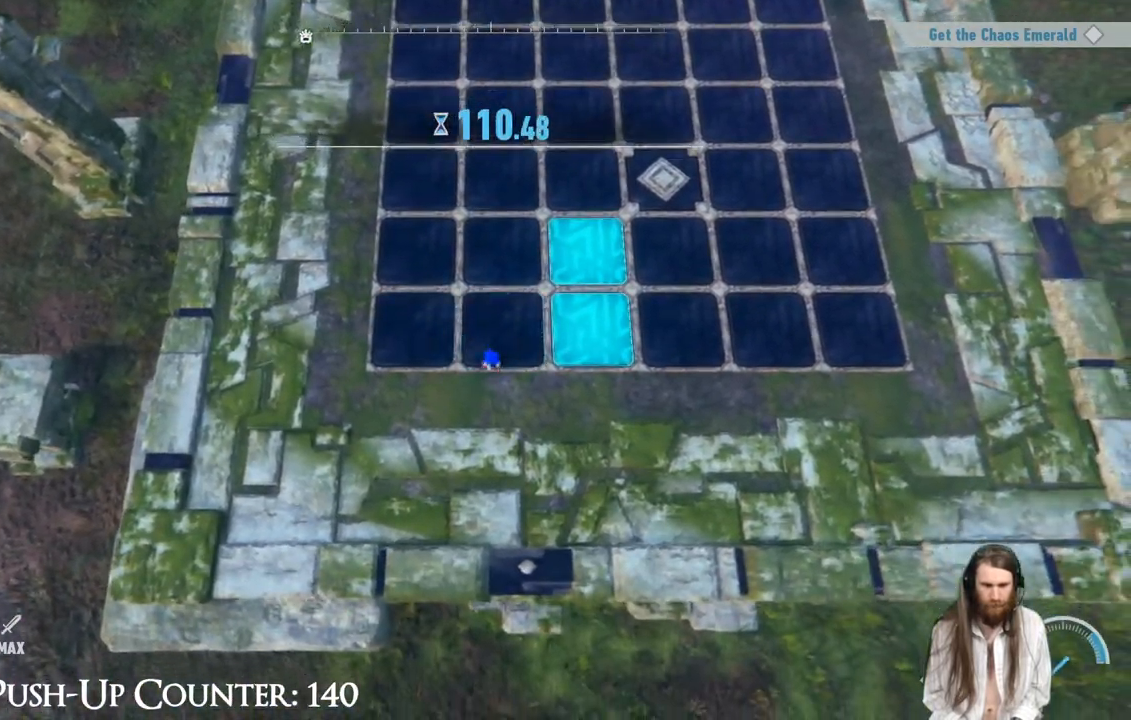
{"buttons": [], "left_stick": "up", "right_stick": "center", "events": [[67, "left_stick", "up-right"], [317, "left_stick", "up"]]}
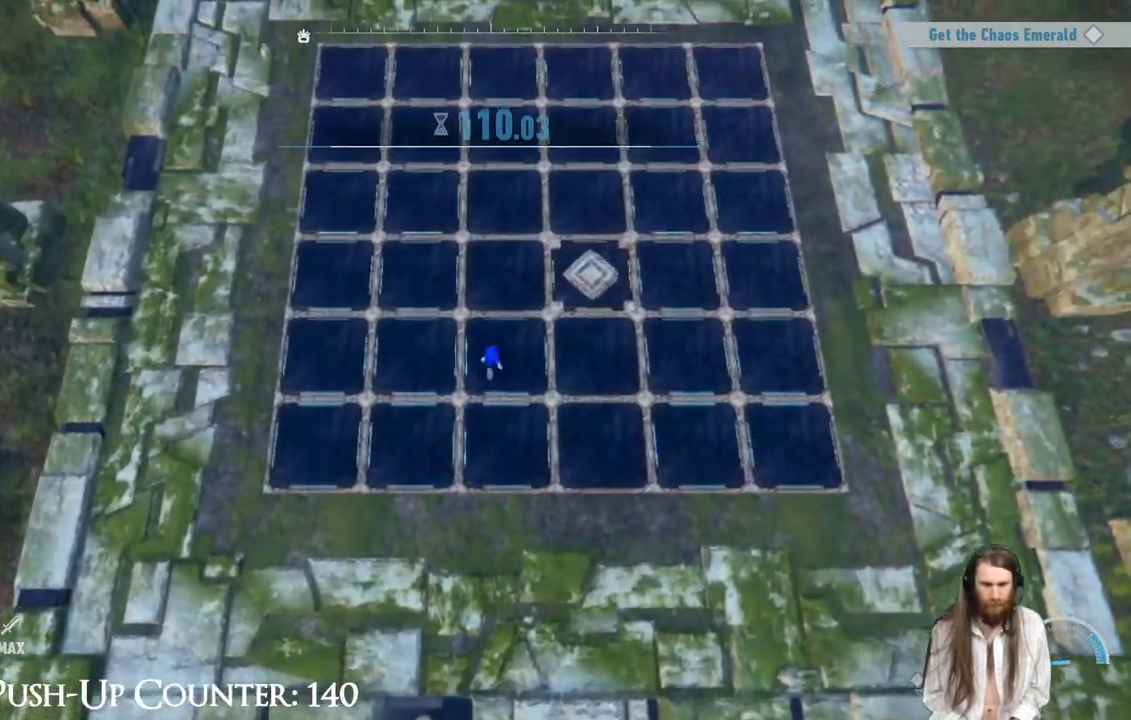
{"buttons": [], "left_stick": "center", "right_stick": "center", "events": [[100, "left_stick", "center"]]}
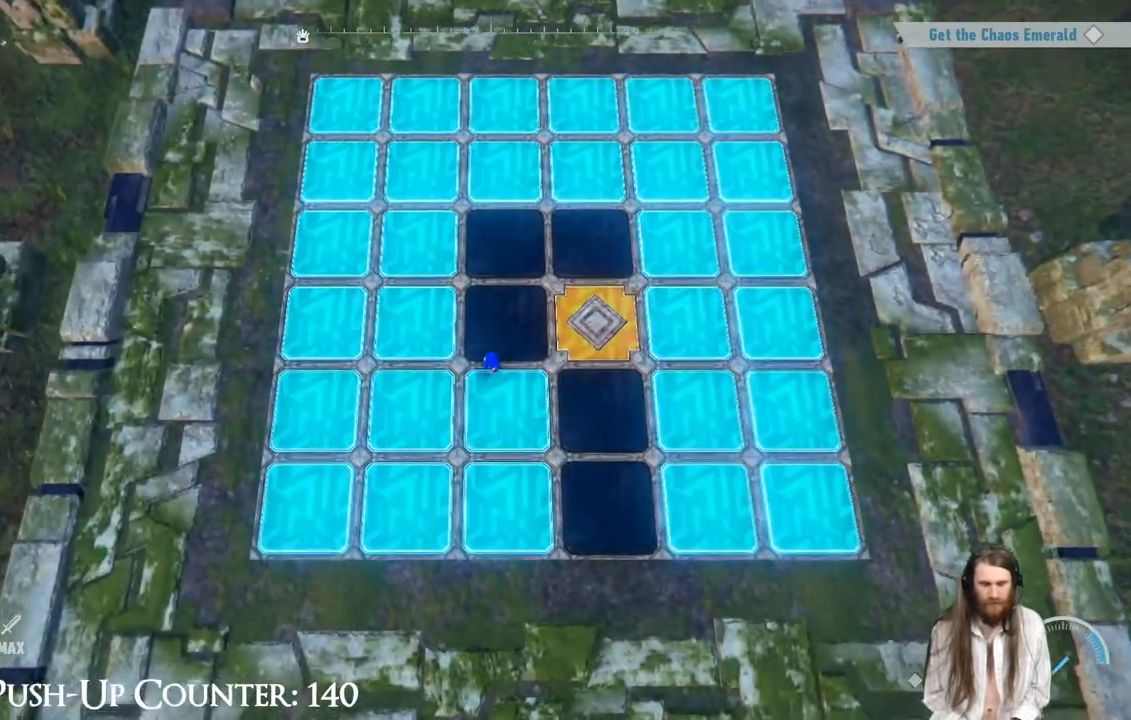
{"buttons": [], "left_stick": "center", "right_stick": "center", "events": []}
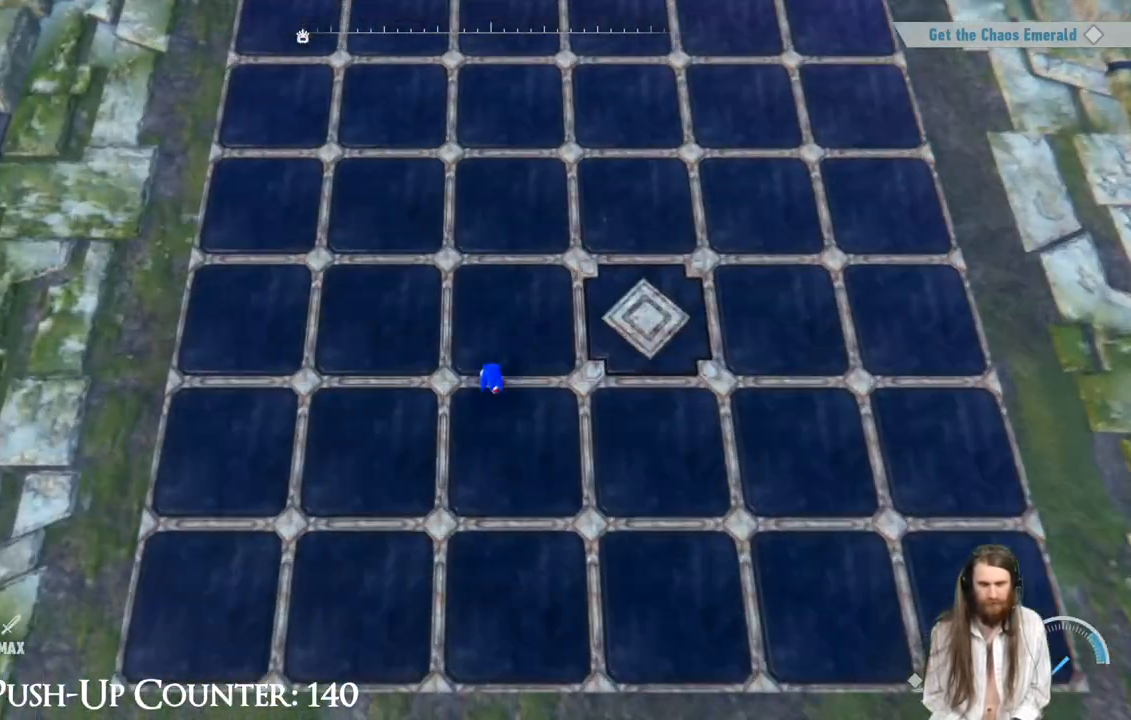
{"buttons": [], "left_stick": "center", "right_stick": "center", "events": []}
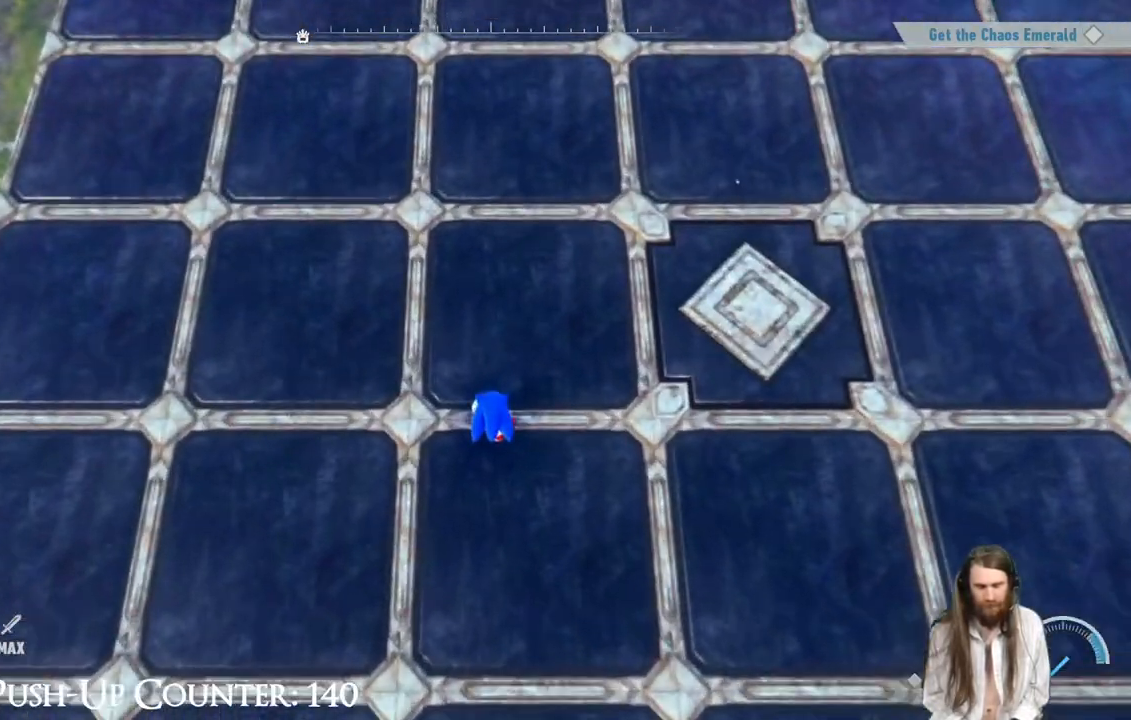
{"buttons": [], "left_stick": "center", "right_stick": "center", "events": []}
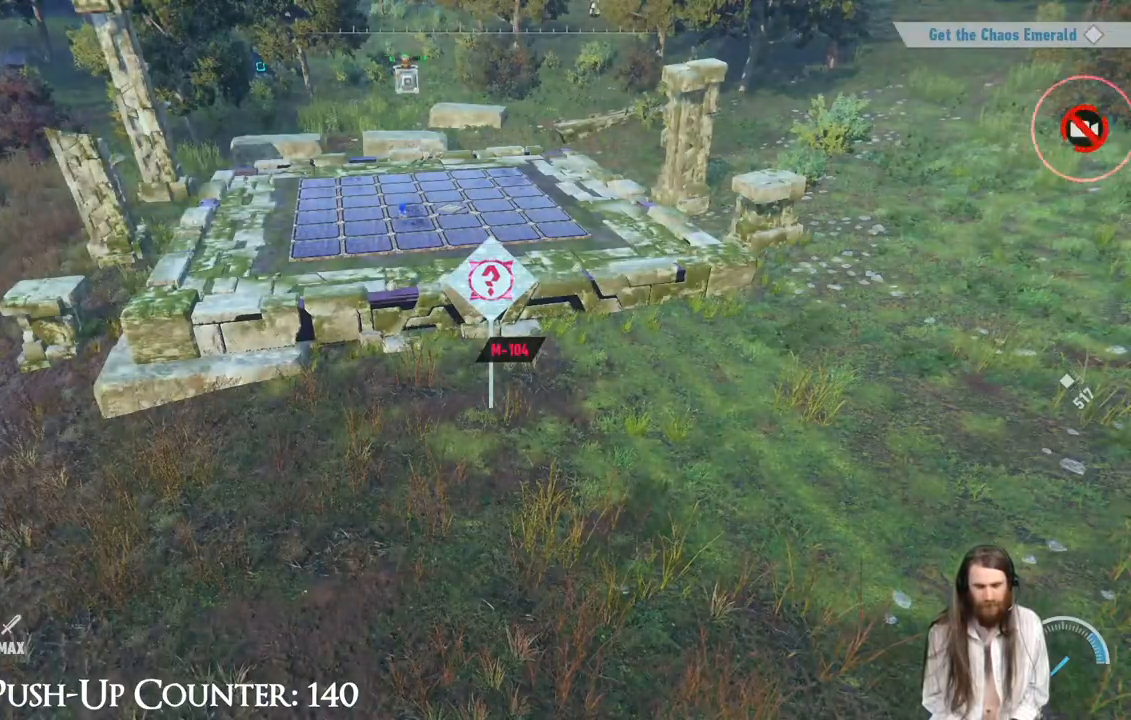
{"buttons": [], "left_stick": "center", "right_stick": "center", "events": []}
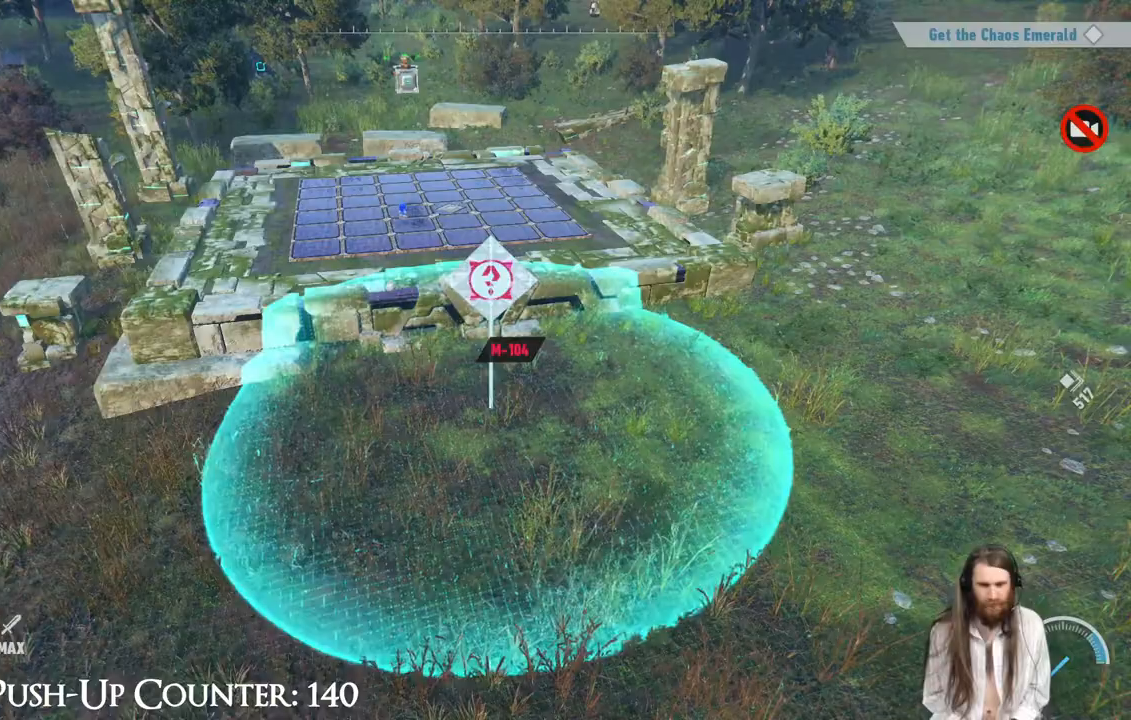
{"buttons": [], "left_stick": "center", "right_stick": "center", "events": []}
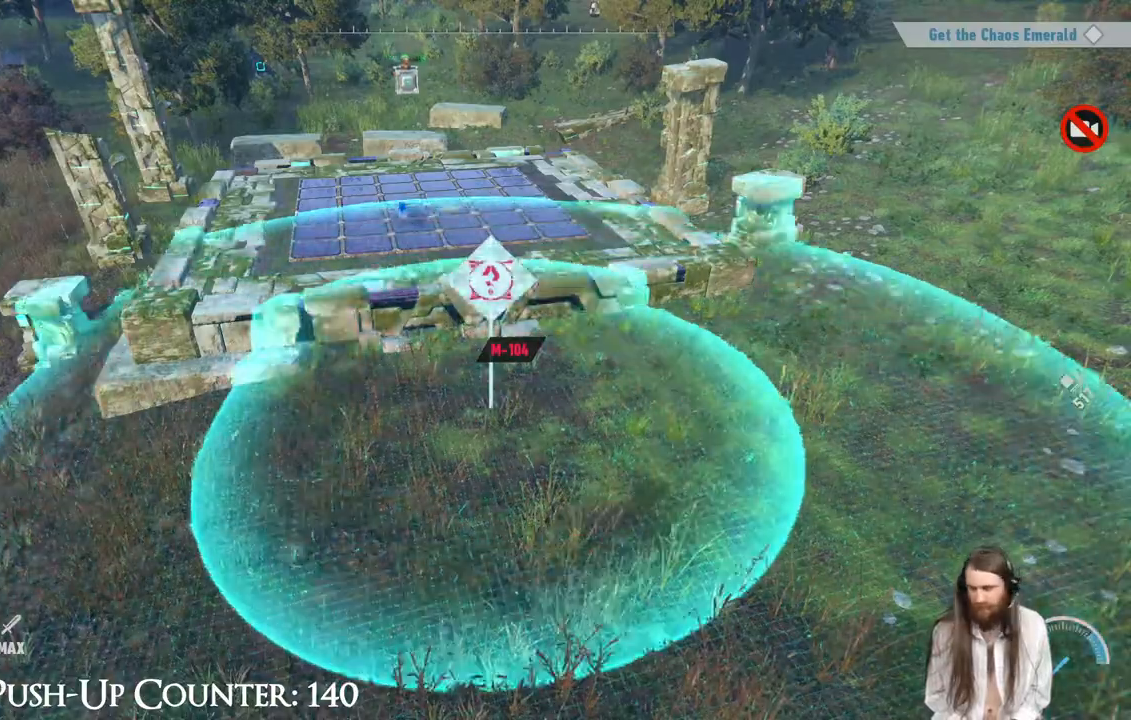
{"buttons": [], "left_stick": "center", "right_stick": "center", "events": []}
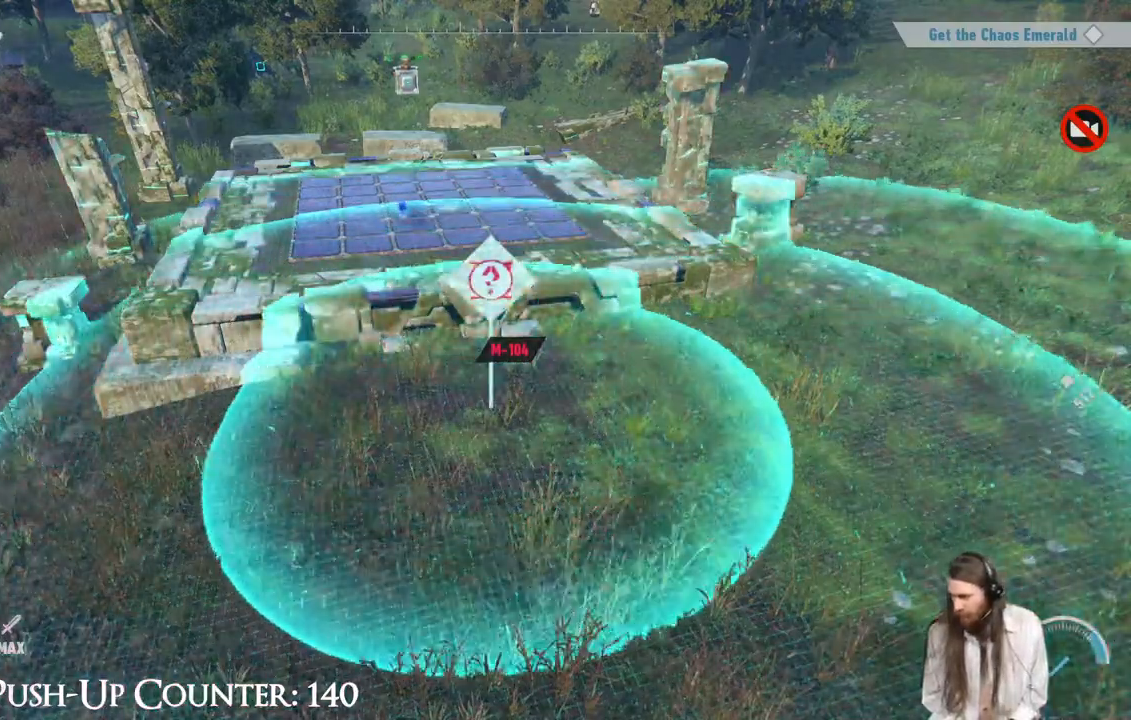
{"buttons": [], "left_stick": "center", "right_stick": "center", "events": []}
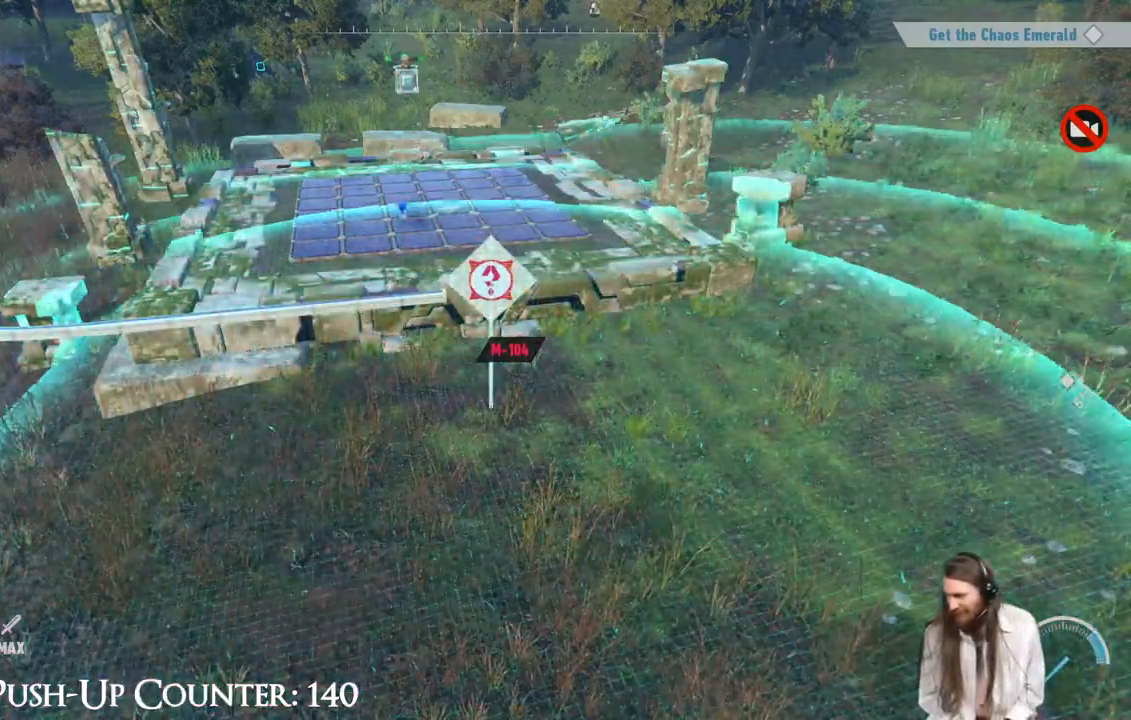
{"buttons": [], "left_stick": "center", "right_stick": "center", "events": []}
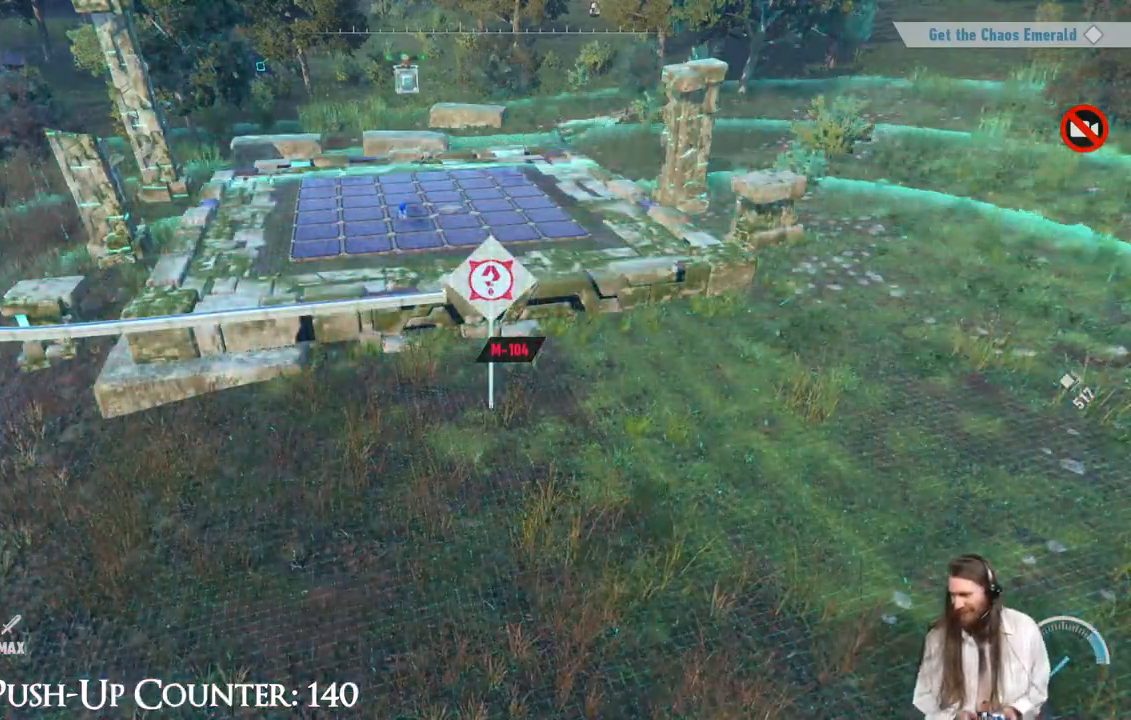
{"buttons": [], "left_stick": "center", "right_stick": "center", "events": [[50, "X", "down"], [200, "X", "up"]]}